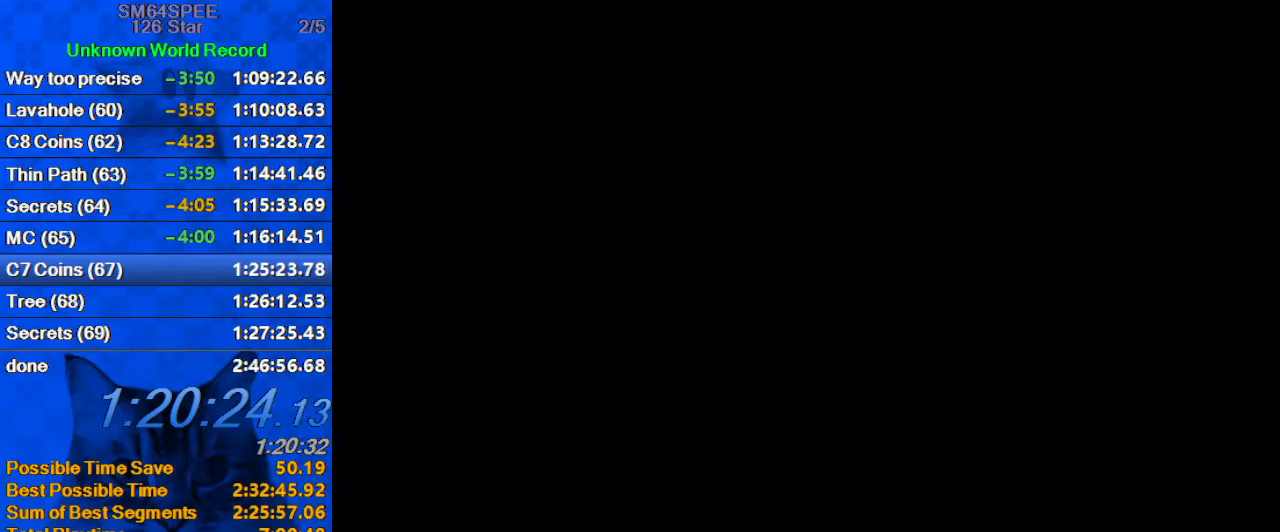
Gameplay with keyboard; each line is a JSON object with the keys held at the frame after it. "events" lists presses ("down") and releases ("up") of "a", "c", "ctrl", "d", "down", "left", "return", "right", "s", "shift", "up", "w", "x" and "y" between this image and that frame as [ms after this image, input, new state], when the widget could be followed in between. No other keys are recorded. Mouse input is not recorded.
{"keys": [], "events": [[133, "s", "down"], [133, "y", "up"], [233, "s", "up"]]}
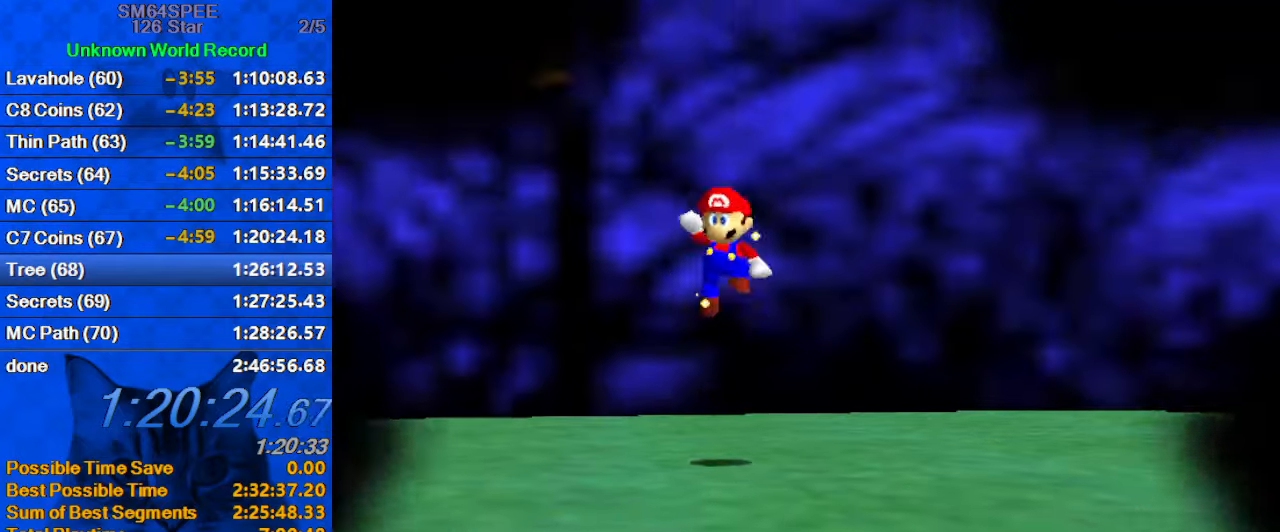
{"keys": [], "events": []}
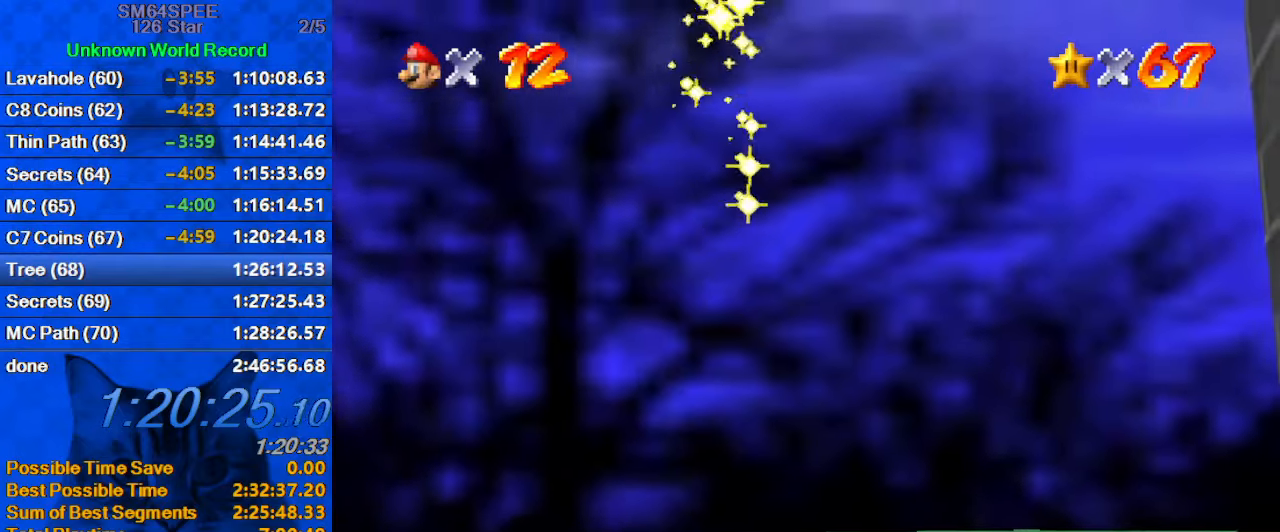
{"keys": [], "events": []}
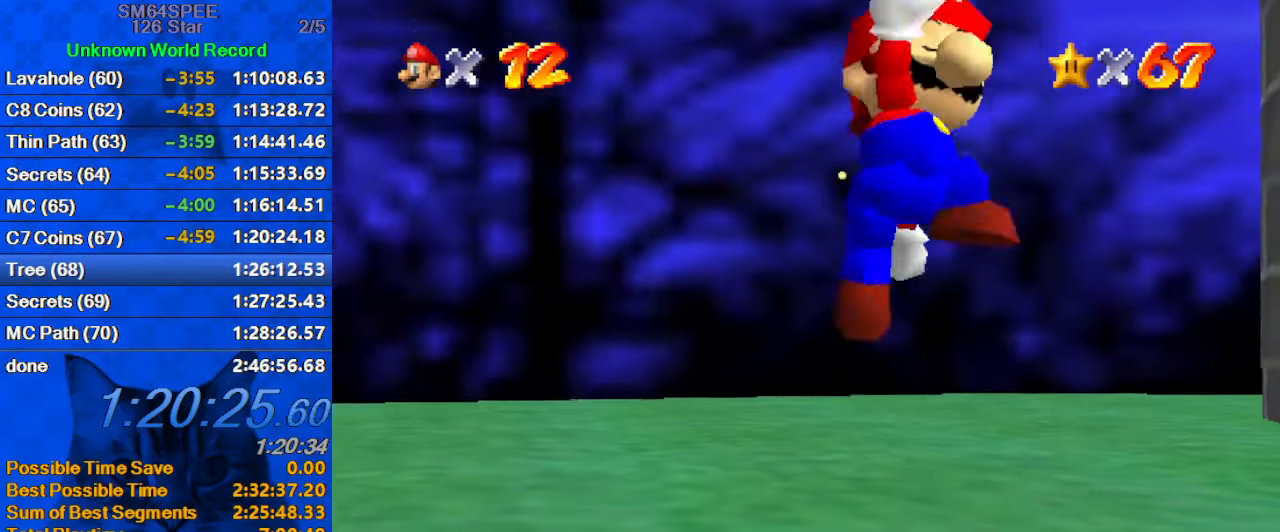
{"keys": [], "events": []}
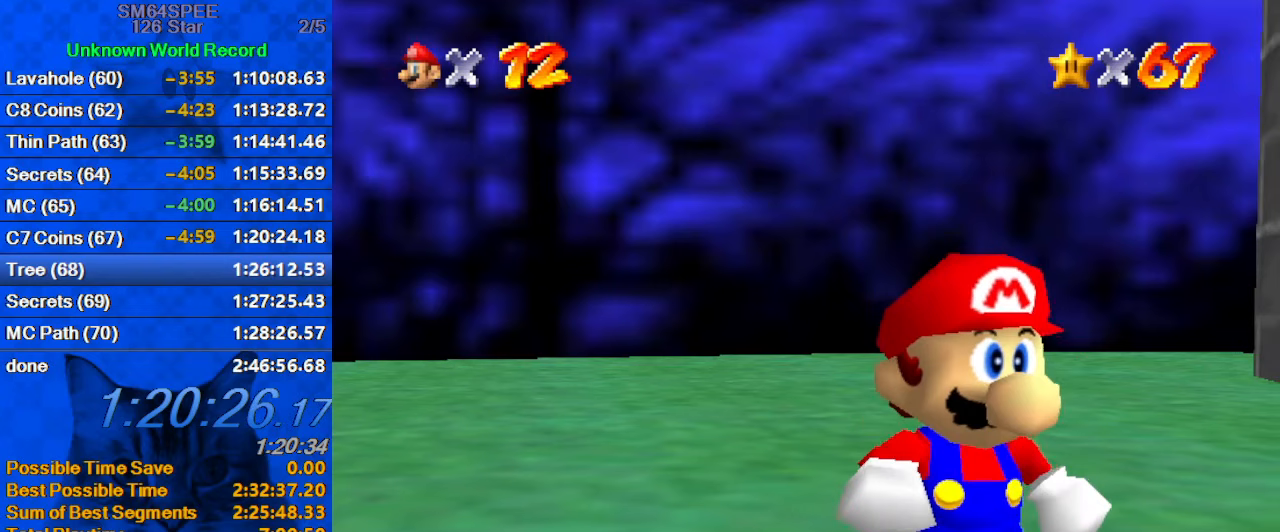
{"keys": [], "events": []}
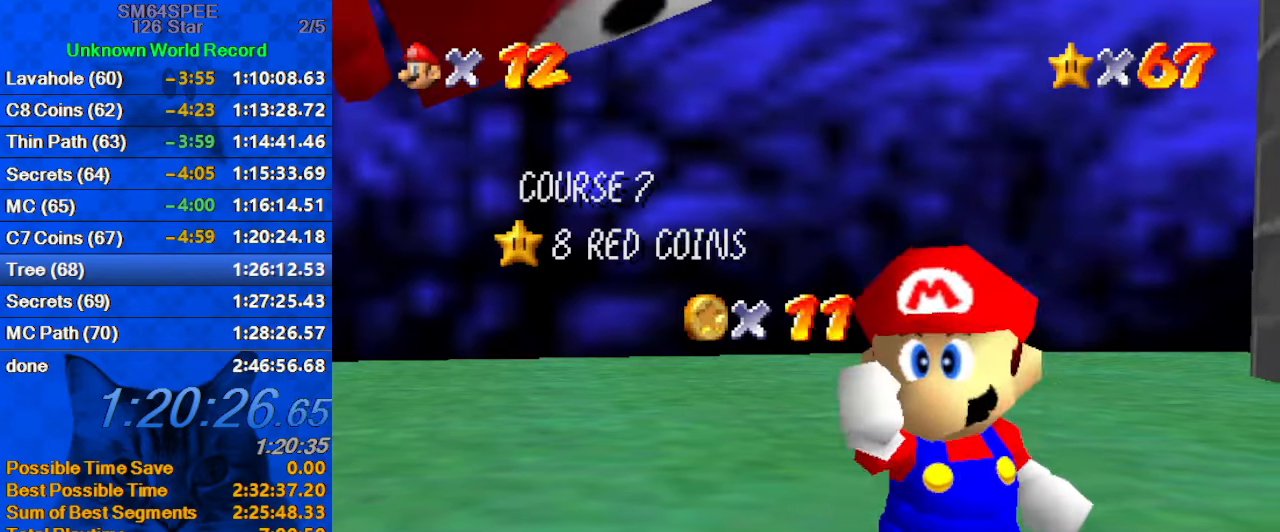
{"keys": [], "events": []}
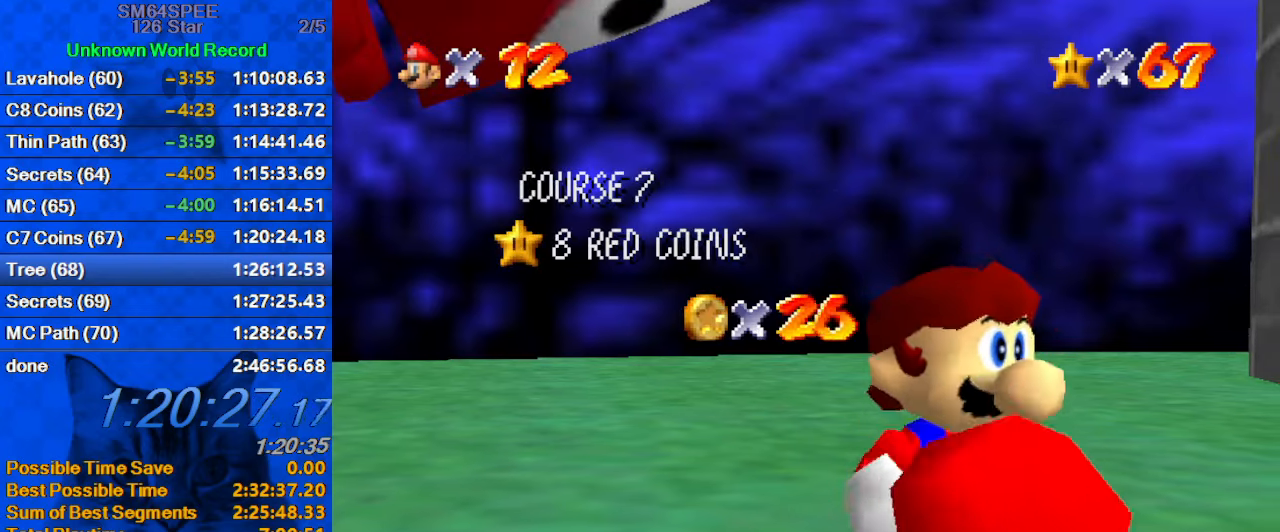
{"keys": [], "events": []}
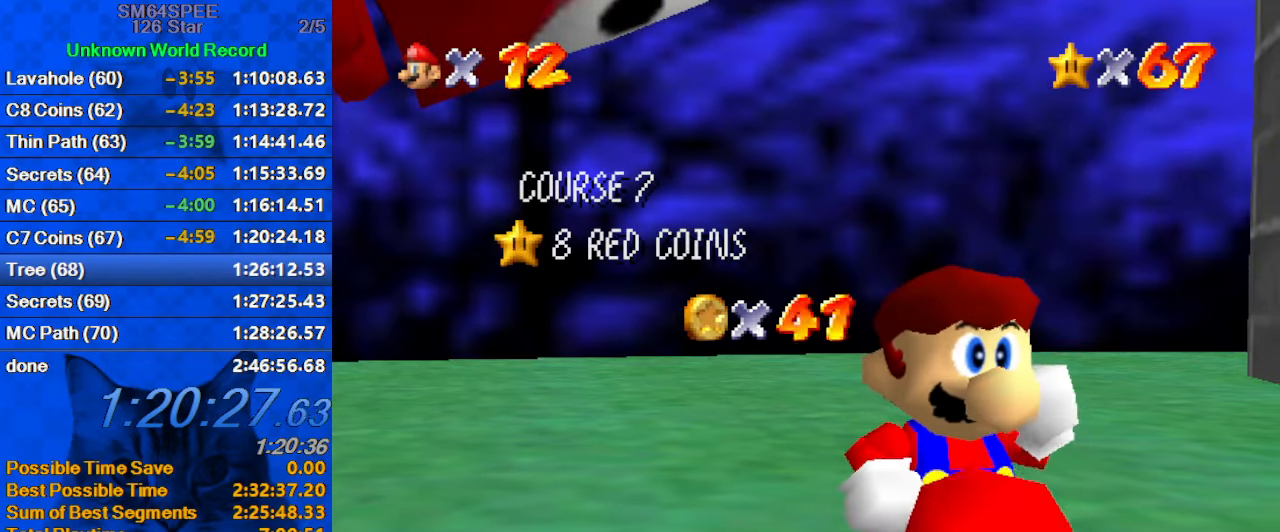
{"keys": ["s"], "events": [[133, "s", "down"], [233, "s", "up"], [333, "s", "down"], [367, "s", "up"], [467, "s", "down"]]}
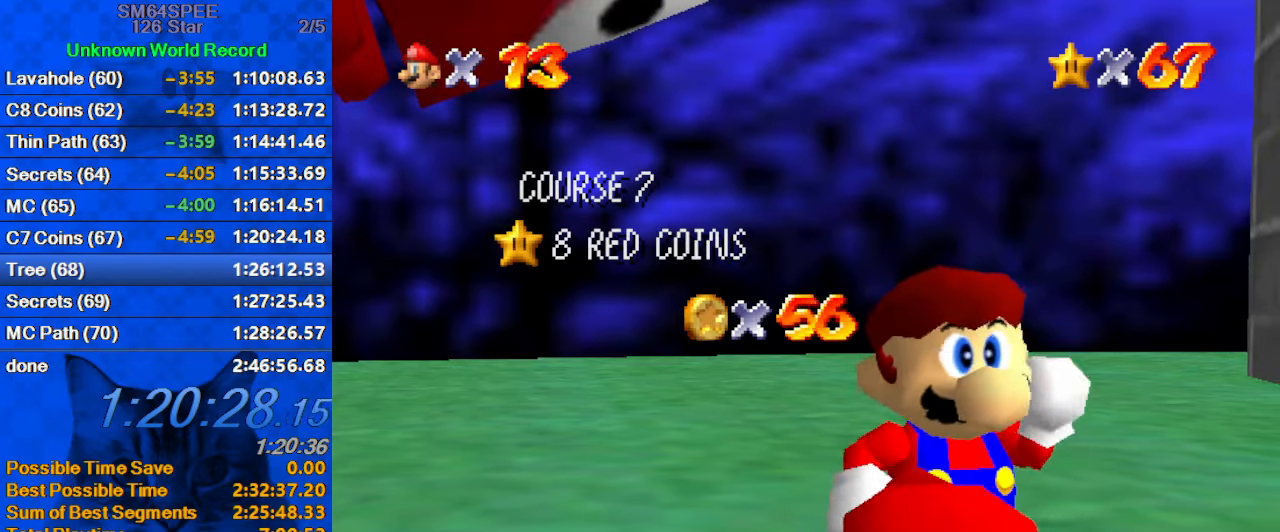
{"keys": [], "events": [[67, "s", "up"], [200, "return", "down"], [300, "return", "up"]]}
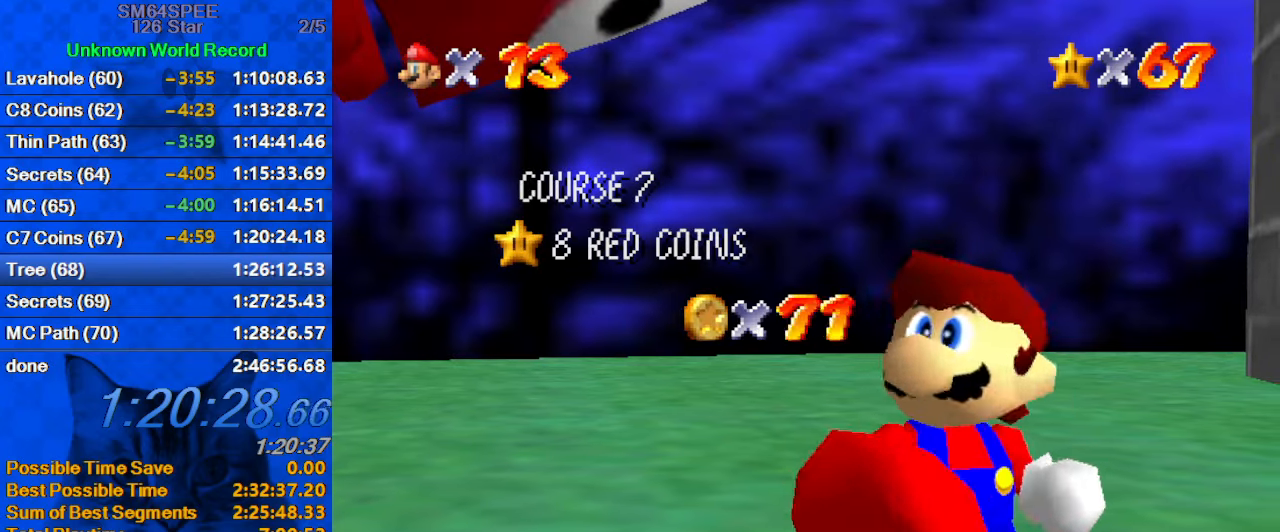
{"keys": [], "events": []}
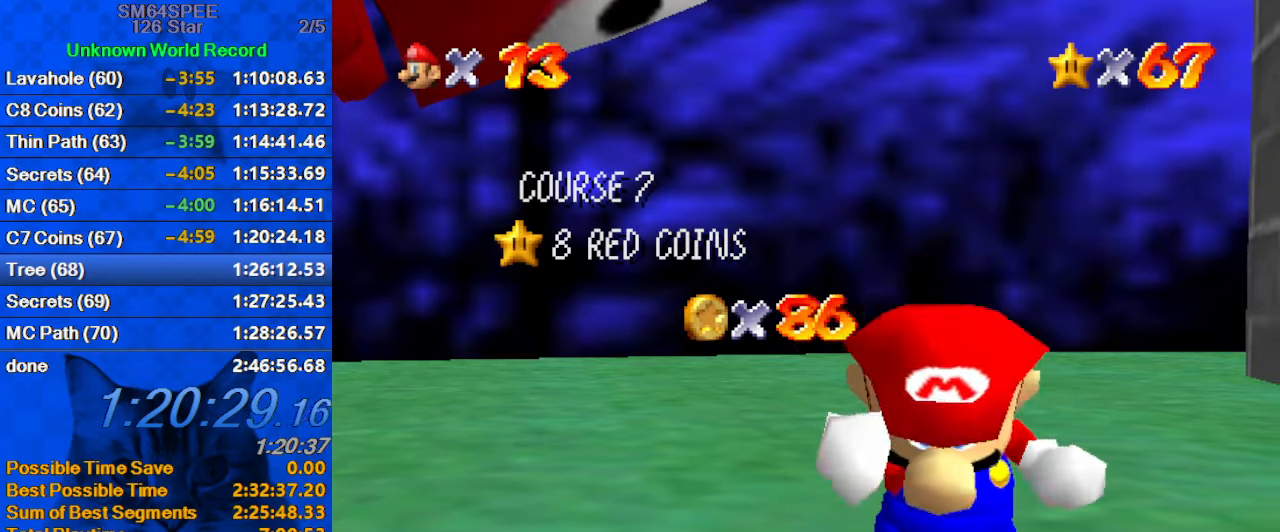
{"keys": [], "events": []}
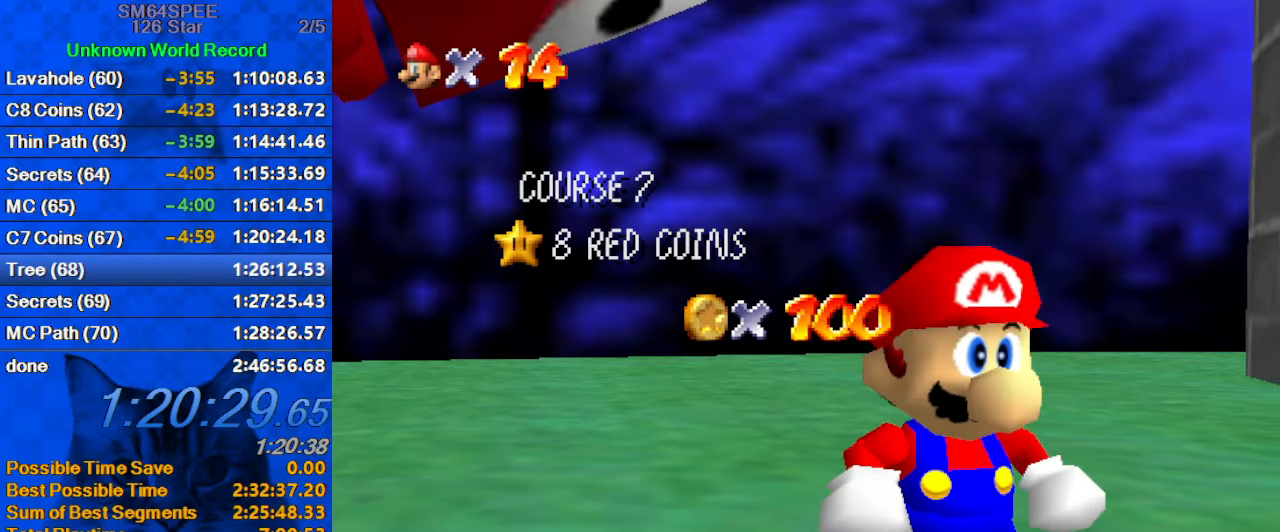
{"keys": ["shift"], "events": [[467, "shift", "down"]]}
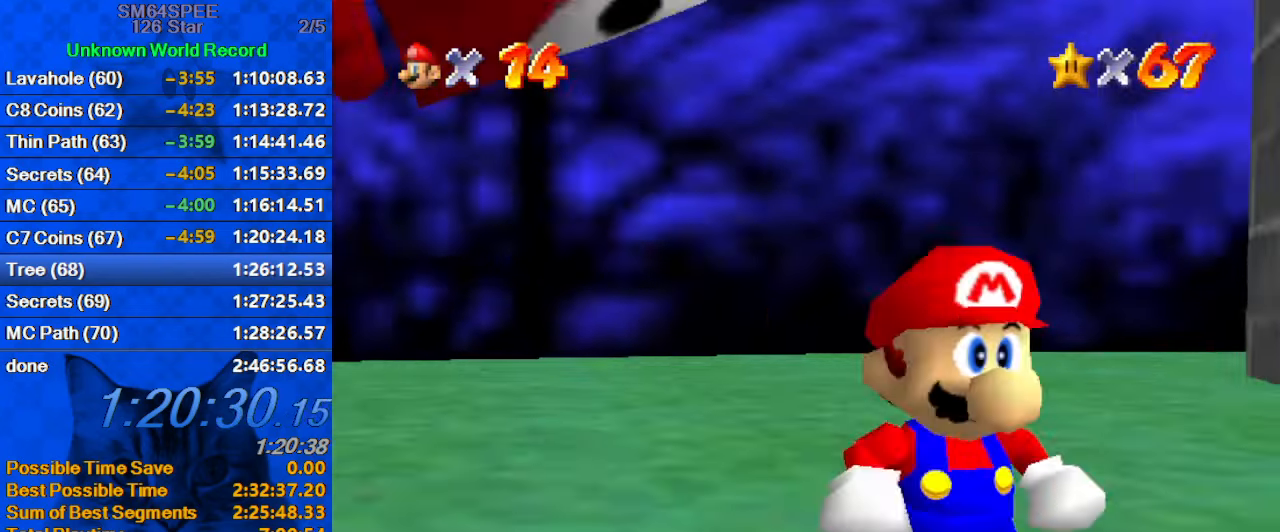
{"keys": ["ctrl", "right", "shift"], "events": [[100, "right", "down"], [433, "ctrl", "down"]]}
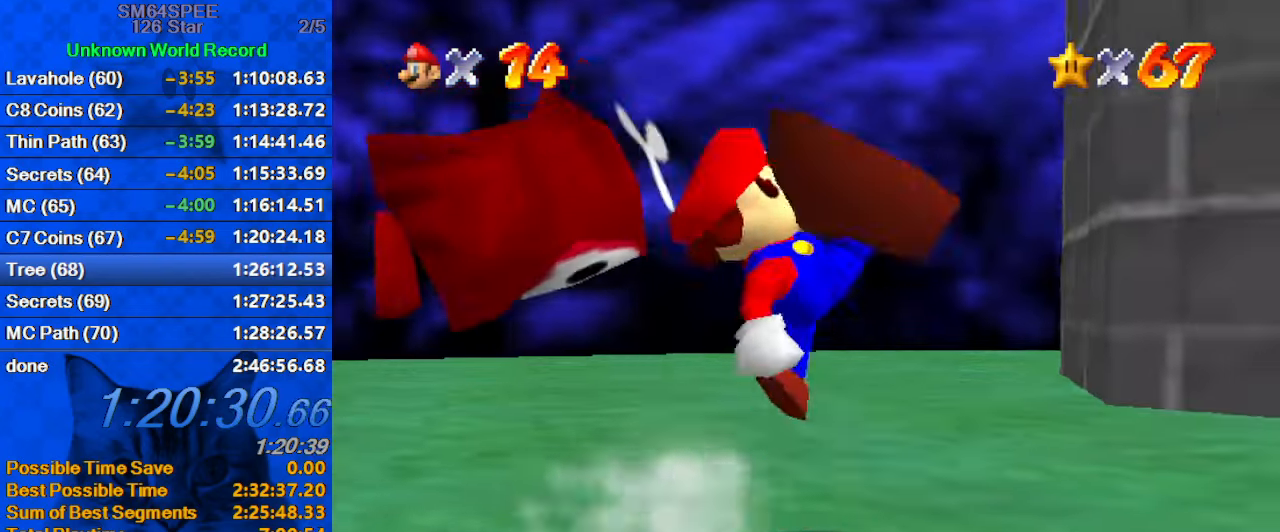
{"keys": ["down", "left"], "events": [[33, "ctrl", "up"], [33, "shift", "up"], [167, "d", "down"], [167, "down", "down"], [333, "d", "up"], [367, "d", "down"], [367, "right", "up"], [467, "left", "down"], [500, "d", "up"]]}
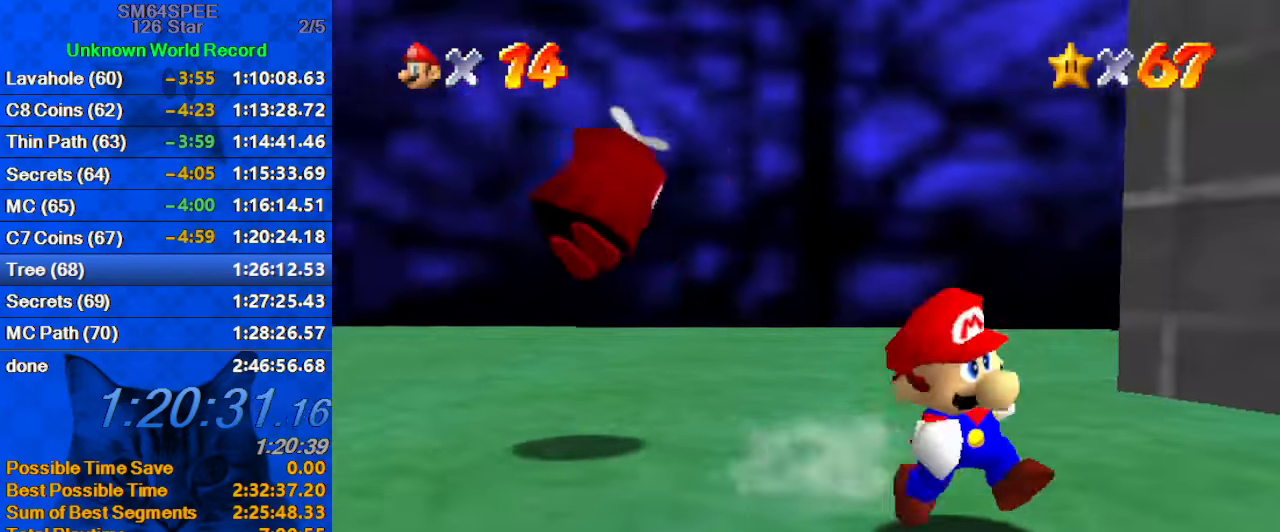
{"keys": ["up"], "events": [[66, "down", "up"], [233, "up", "down"], [433, "left", "up"]]}
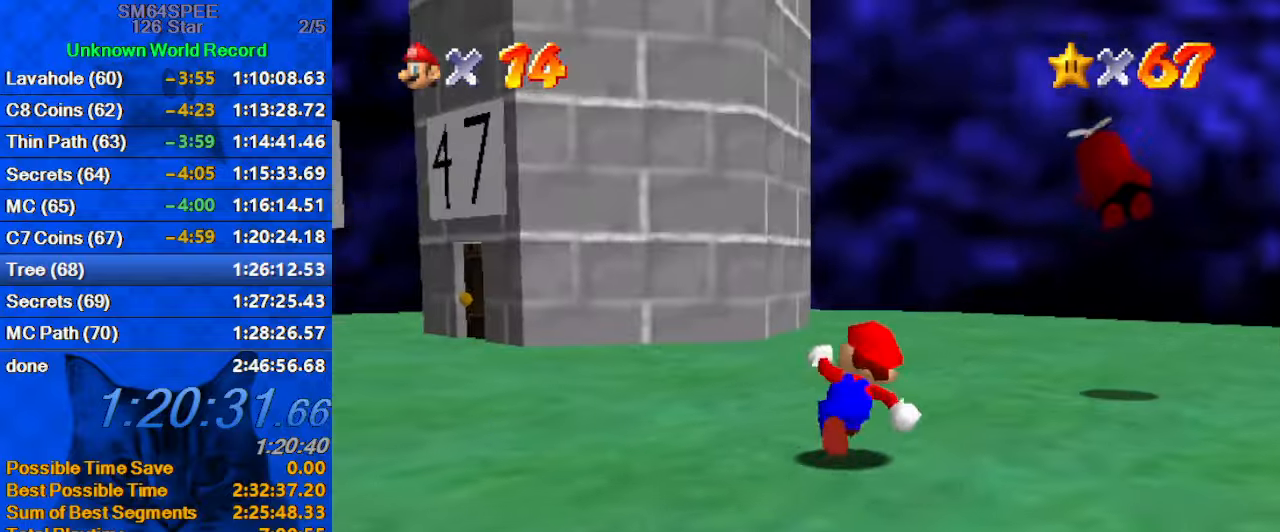
{"keys": ["a", "s", "up"], "events": [[267, "ctrl", "down"], [267, "left", "down"], [400, "left", "up"], [434, "a", "down"], [434, "ctrl", "up"], [434, "s", "down"]]}
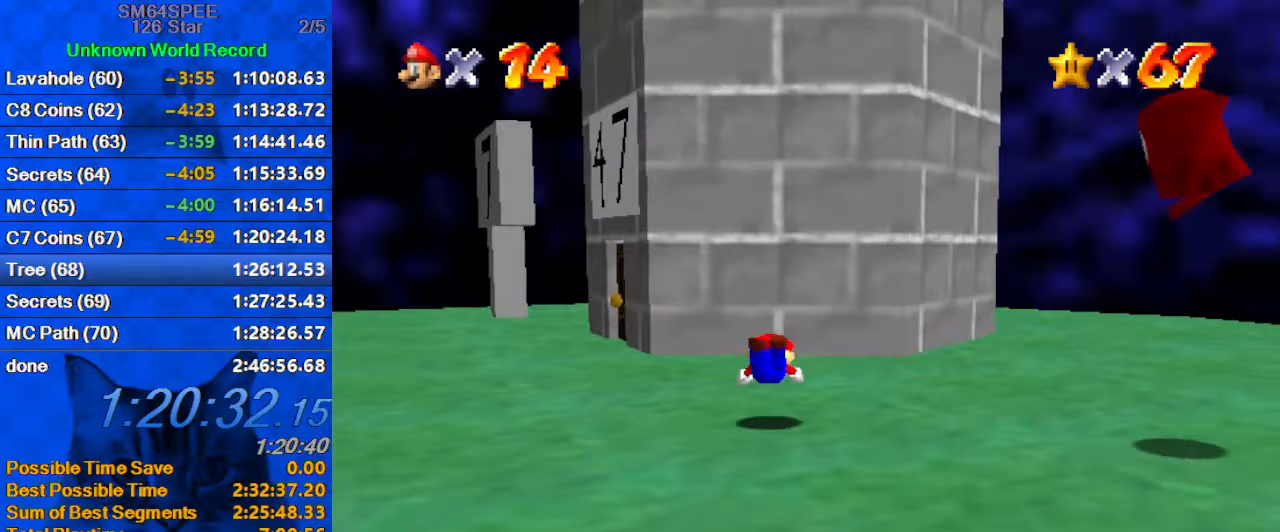
{"keys": ["down", "left"], "events": [[34, "left", "down"], [67, "a", "up"], [67, "s", "up"], [234, "shift", "down"], [234, "up", "up"], [367, "down", "down"], [367, "shift", "up"]]}
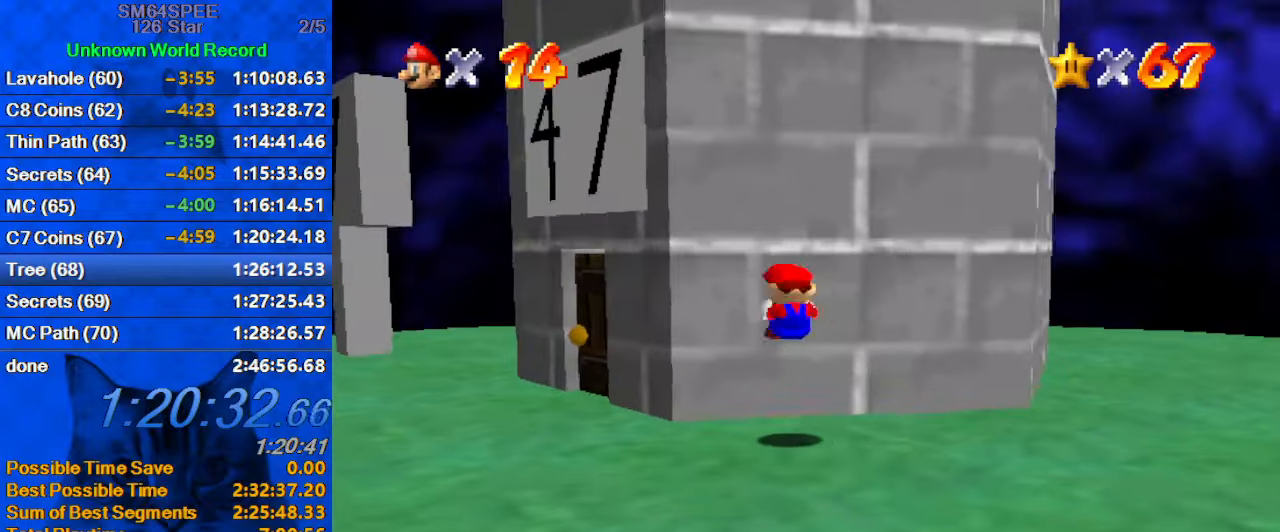
{"keys": ["left"], "events": [[467, "down", "up"]]}
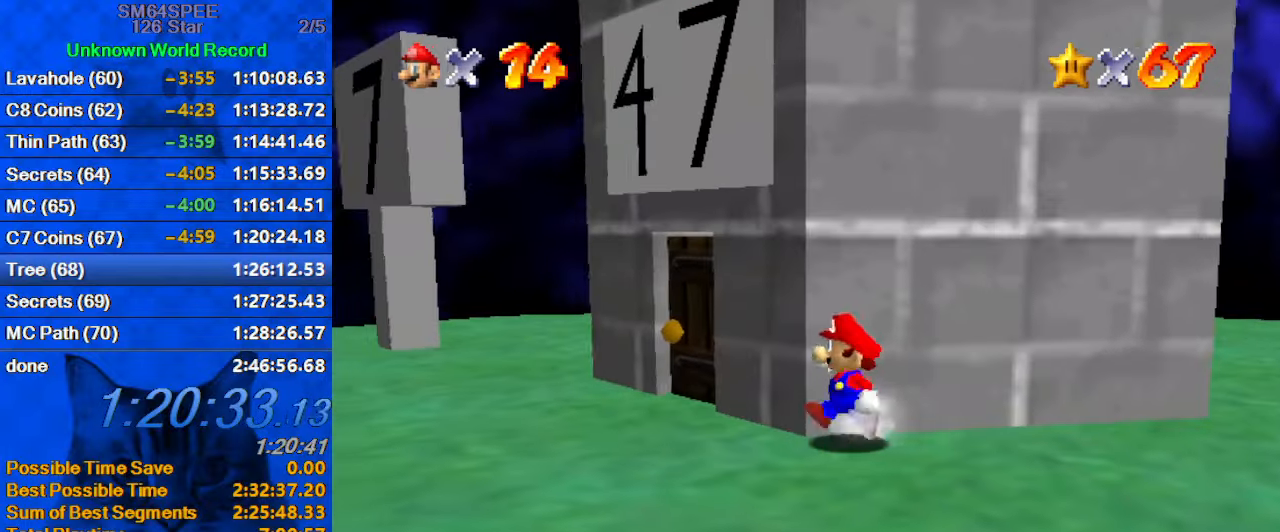
{"keys": ["left"], "events": [[300, "a", "down"], [300, "s", "down"], [300, "up", "down"], [434, "a", "up"], [434, "s", "up"], [467, "up", "up"]]}
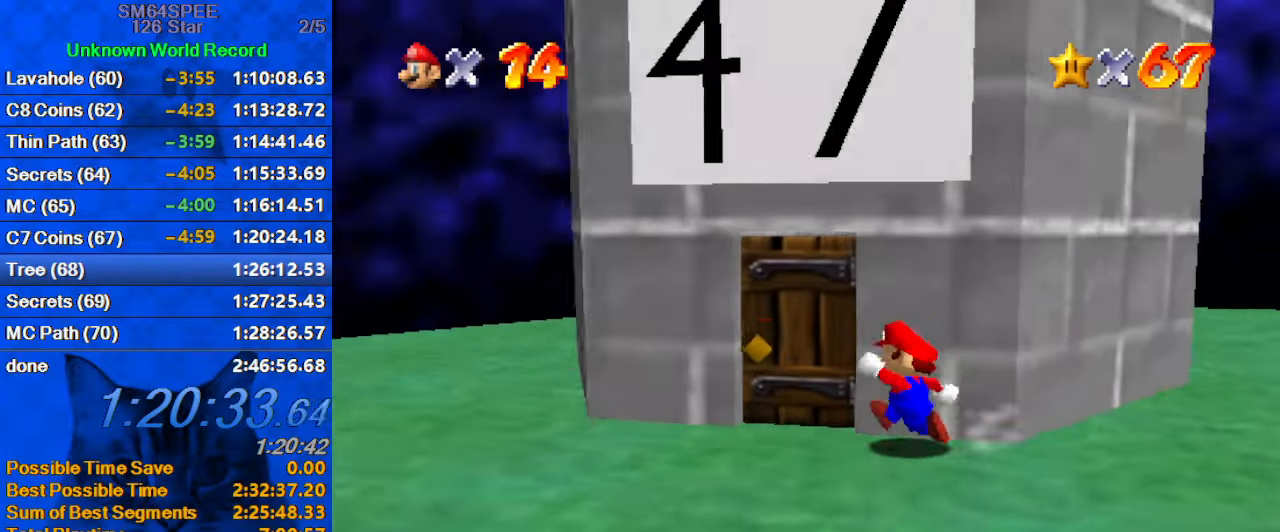
{"keys": [], "events": [[167, "up", "down"], [300, "left", "up"], [500, "up", "up"]]}
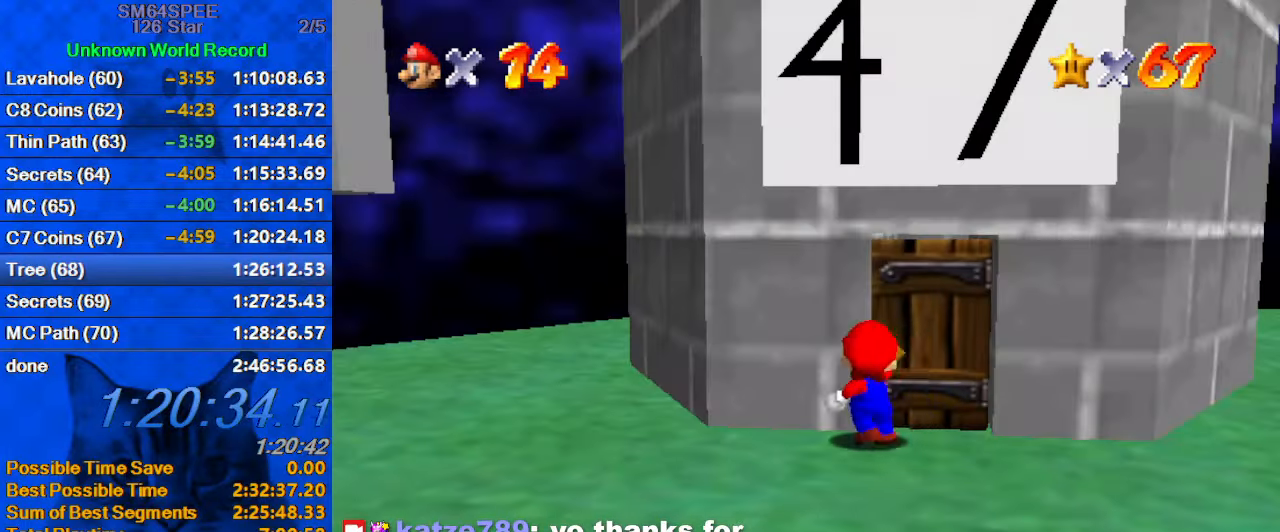
{"keys": [], "events": []}
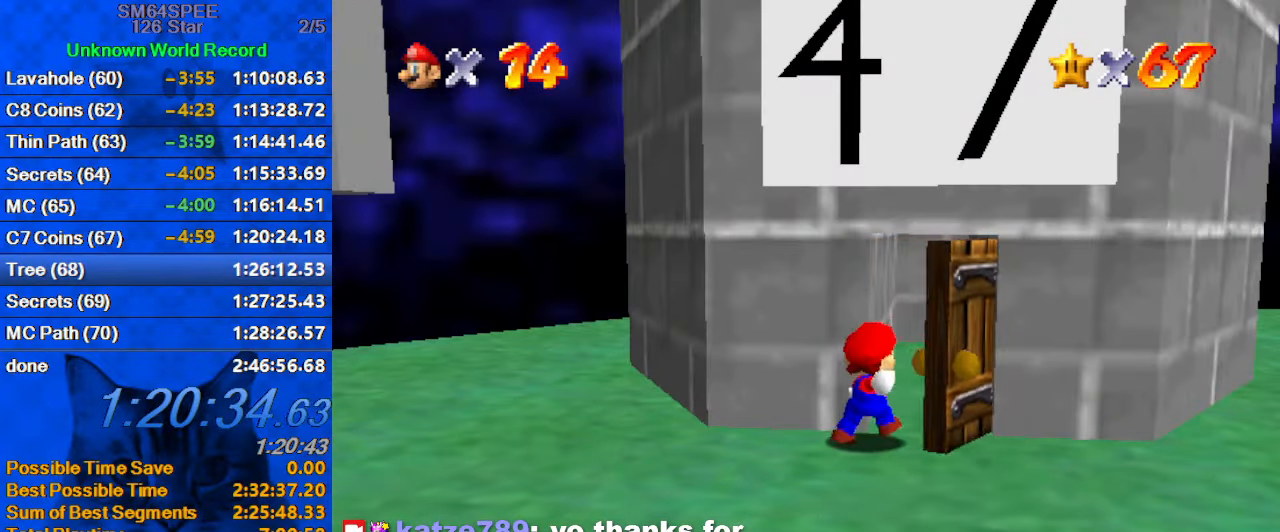
{"keys": [], "events": []}
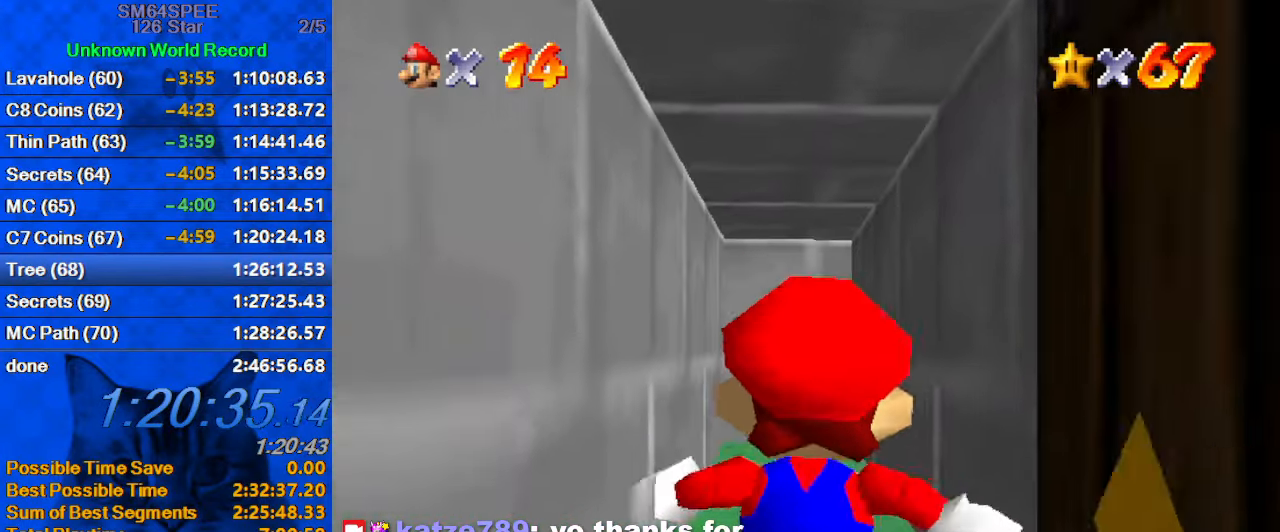
{"keys": [], "events": []}
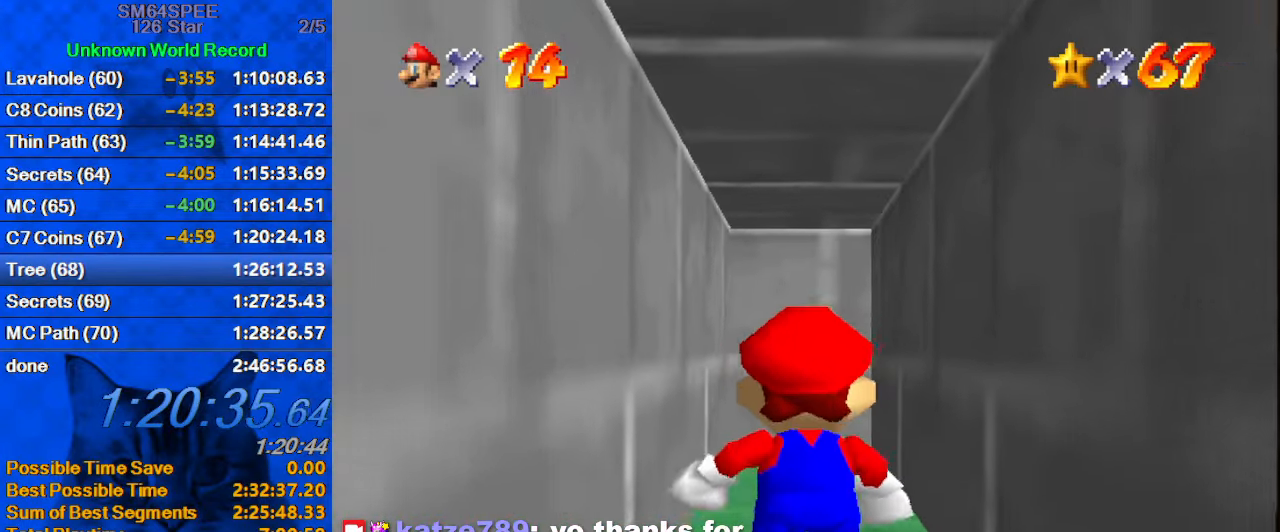
{"keys": [], "events": []}
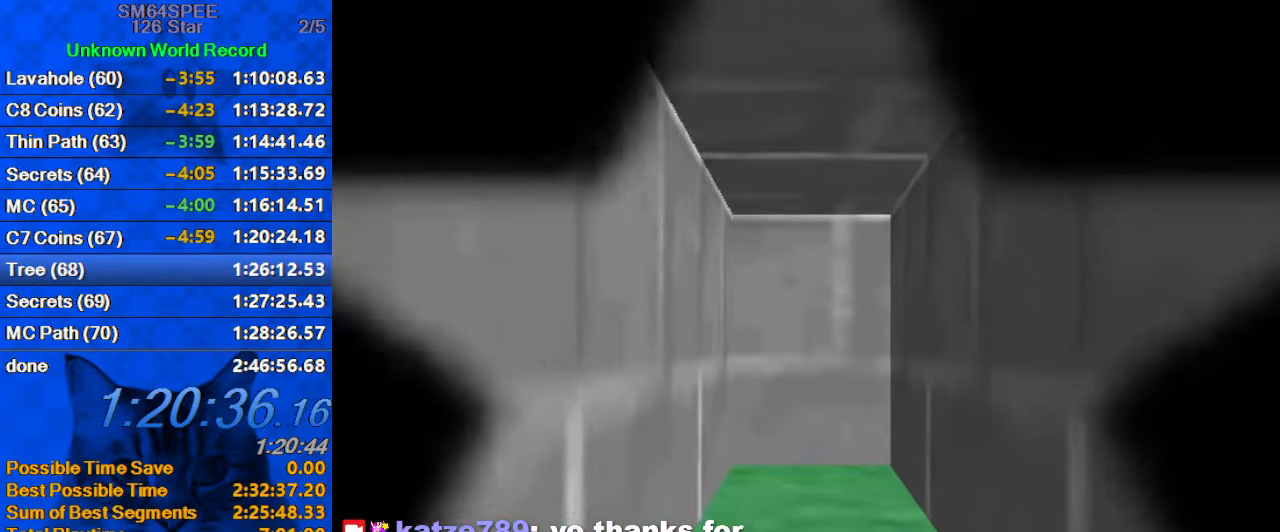
{"keys": [], "events": []}
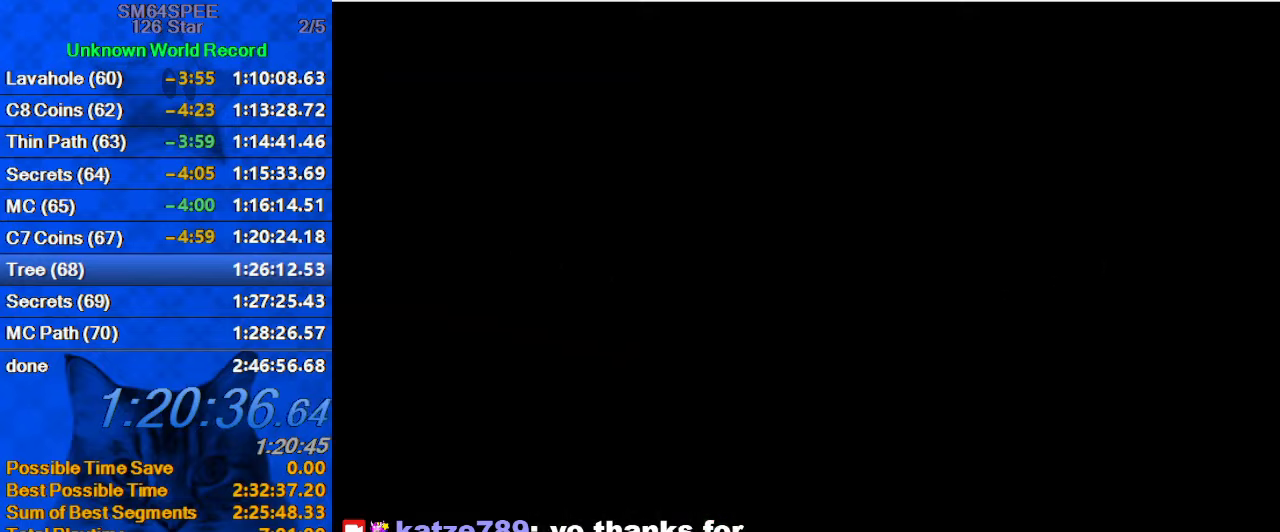
{"keys": [], "events": [[366, "shift", "down"], [466, "shift", "up"]]}
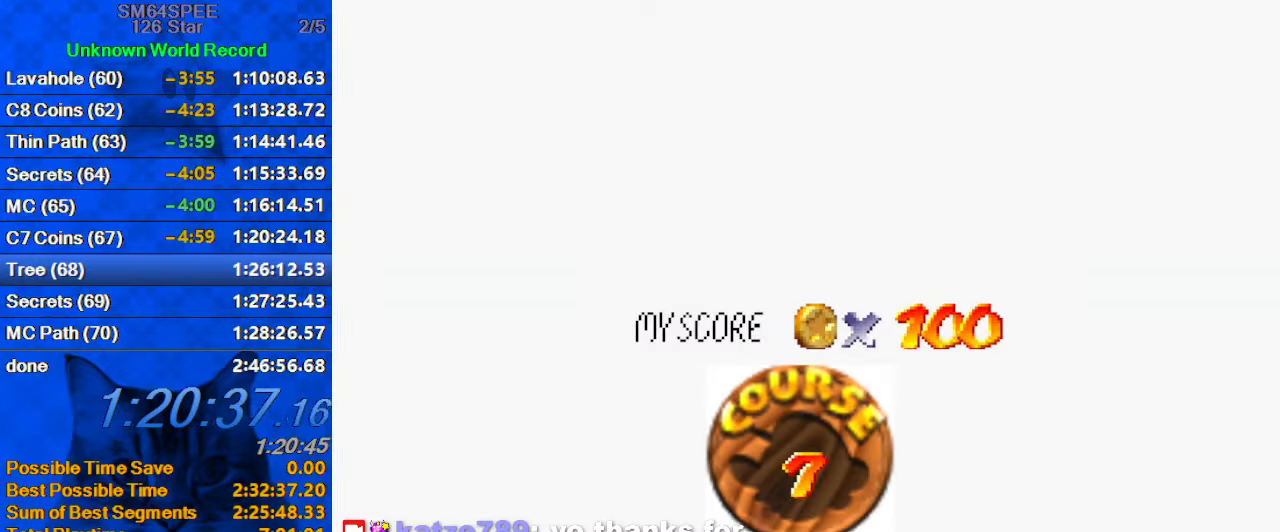
{"keys": [], "events": [[66, "shift", "down"], [166, "shift", "up"], [266, "shift", "down"], [300, "shift", "up"], [400, "shift", "down"], [500, "shift", "up"]]}
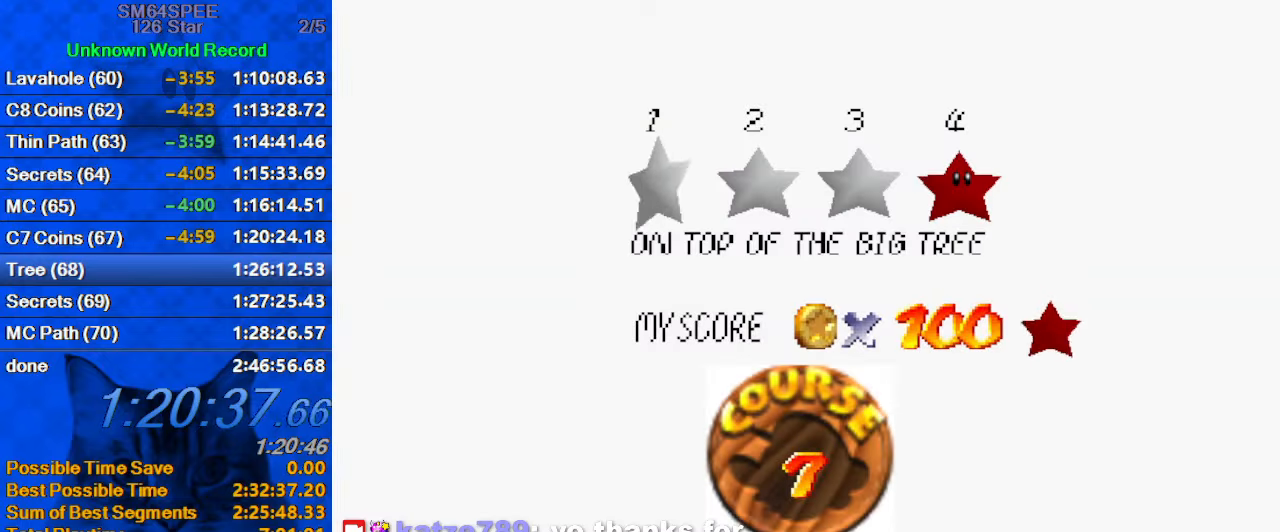
{"keys": [], "events": [[33, "shift", "down"], [66, "shift", "up"], [166, "shift", "down"], [233, "shift", "up"], [333, "shift", "down"], [466, "shift", "up"]]}
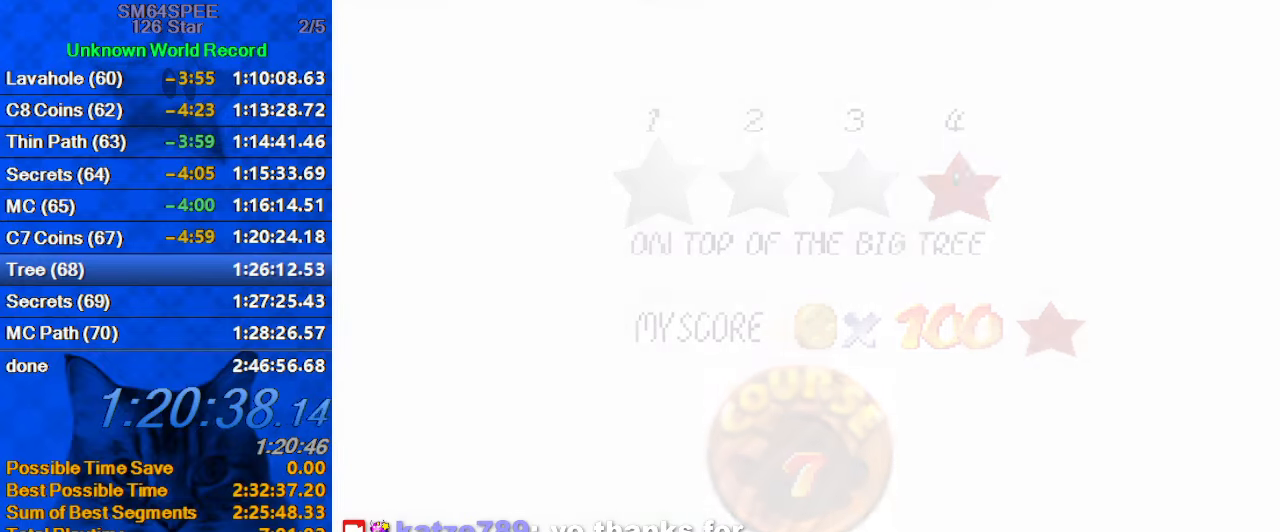
{"keys": ["right"], "events": [[133, "right", "down"], [366, "a", "down"], [366, "s", "down"], [466, "a", "up"], [466, "s", "up"]]}
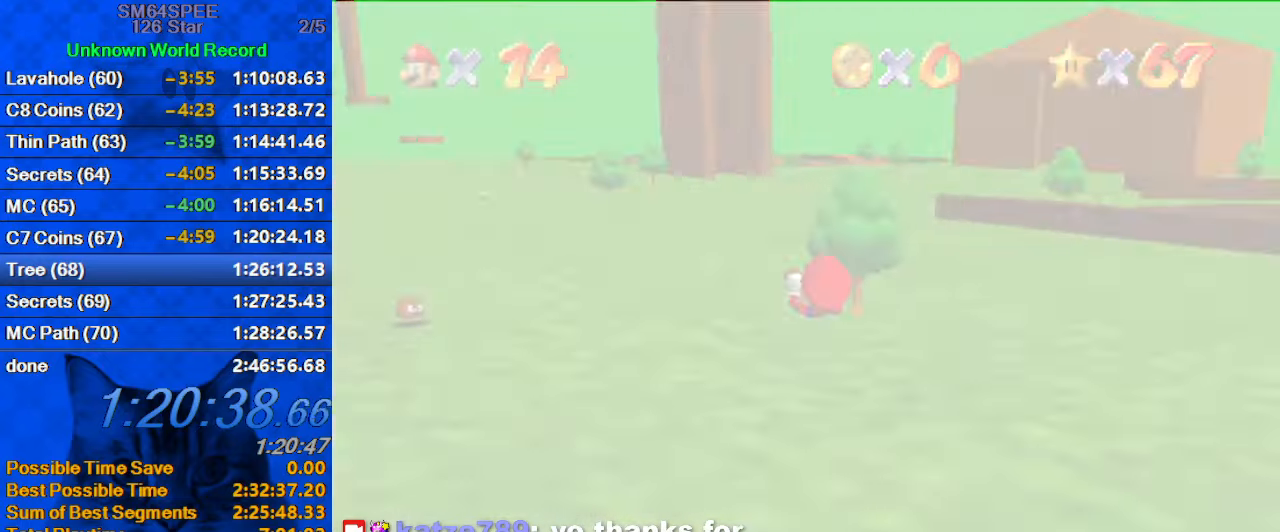
{"keys": ["up"], "events": [[66, "a", "down"], [100, "a", "up"], [300, "up", "down"], [400, "right", "up"]]}